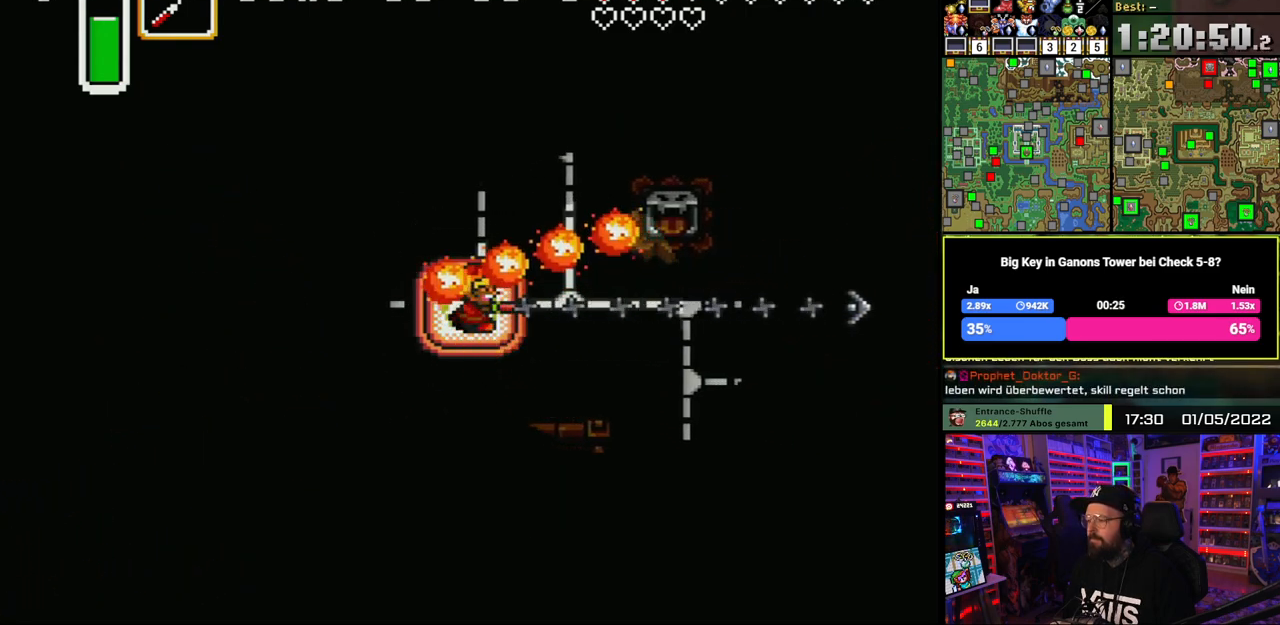
Gameplay with a controller (Nintendo layout); each line is a JSON object with the inputs held at the frame after it. "events" lists button and stick changes between this image and that frame as [ms after this image, input, new state], when the widget could be followed in between. Not read: L1 L3 R1 R3.
{"buttons": ["DPAD_DOWN"], "events": [[267, "DPAD_DOWN", "down"]]}
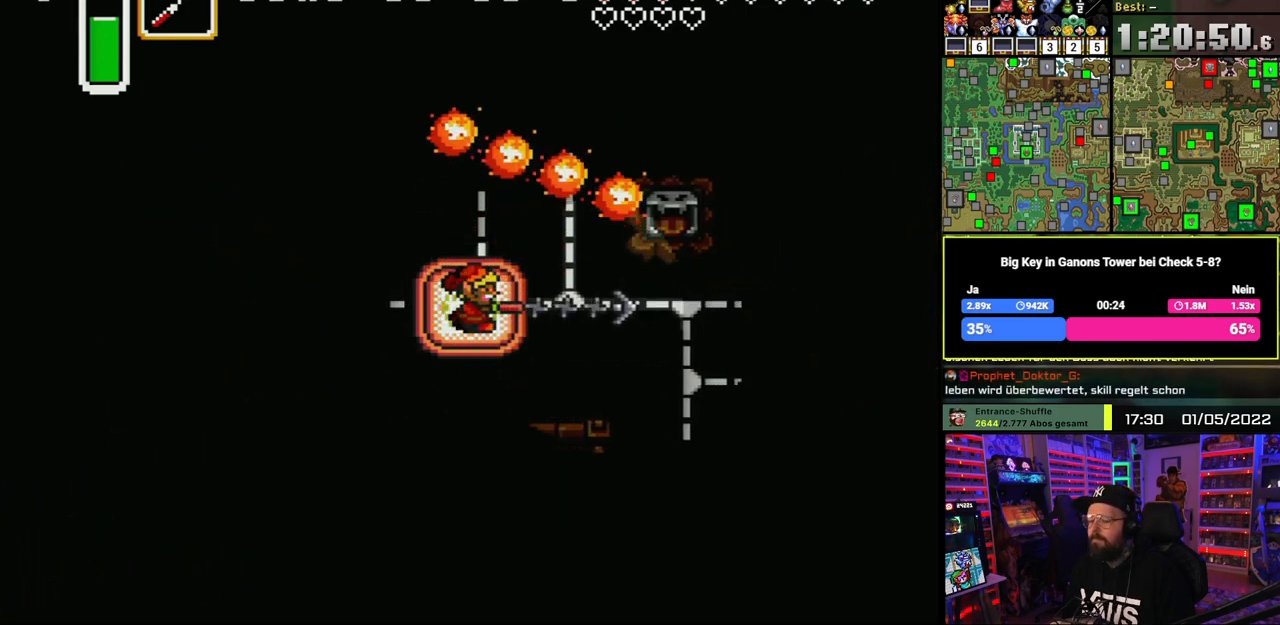
{"buttons": ["DPAD_DOWN"], "events": []}
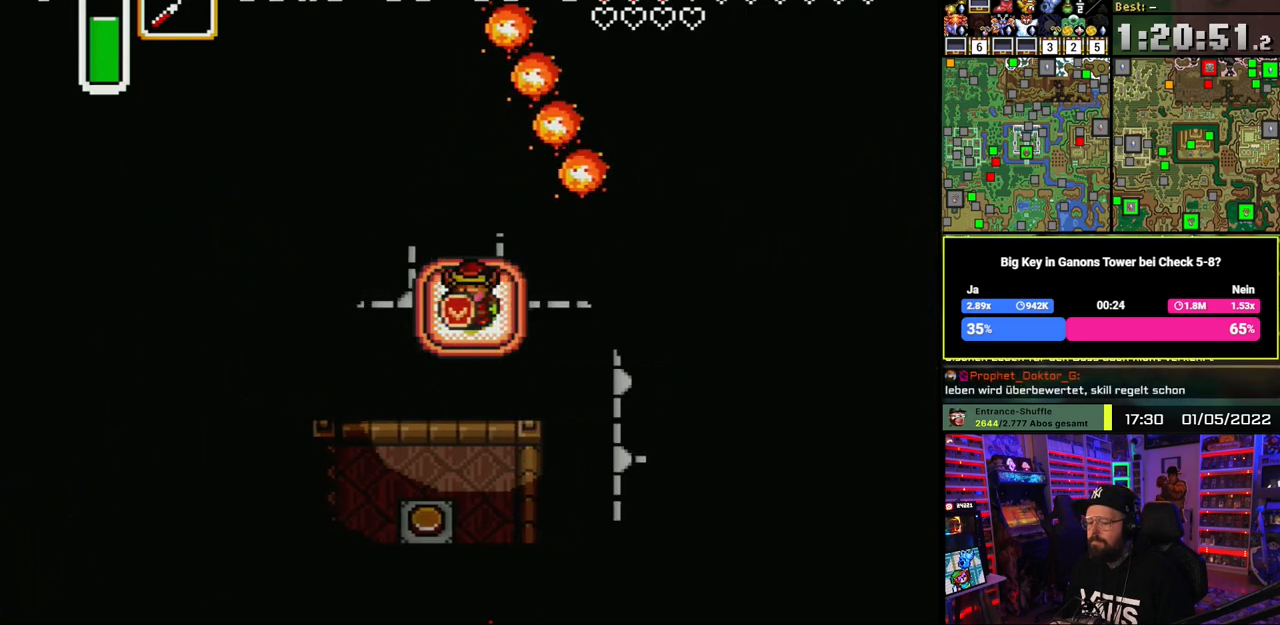
{"buttons": ["DPAD_DOWN"], "events": []}
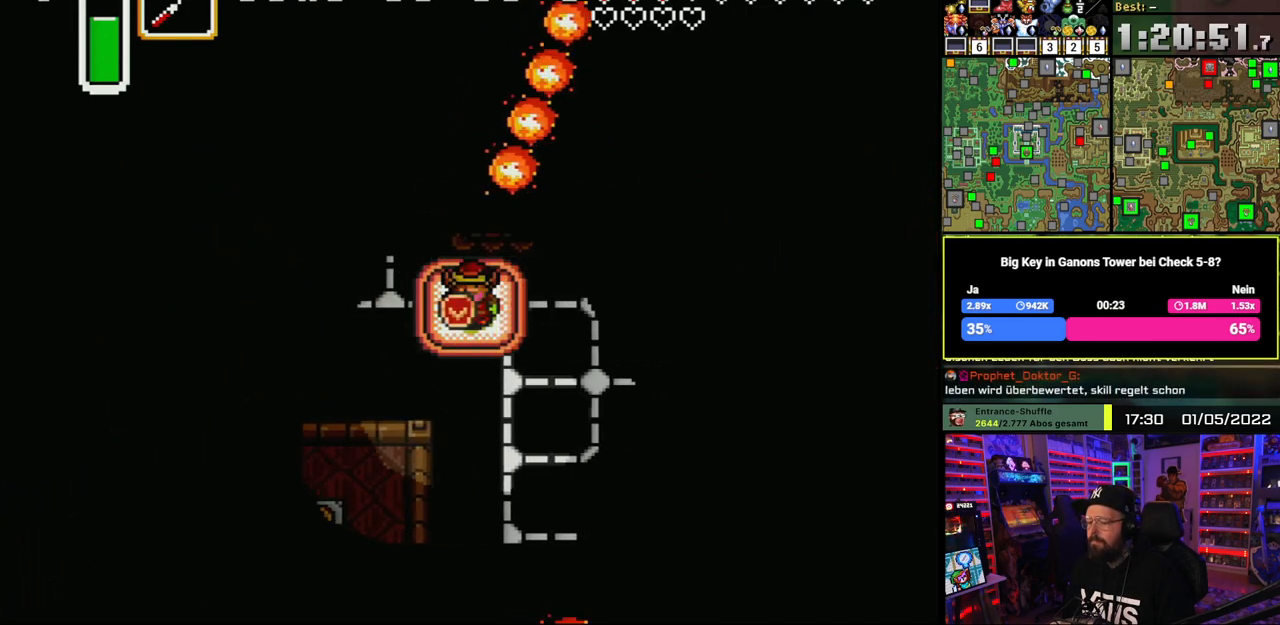
{"buttons": ["DPAD_DOWN"], "events": []}
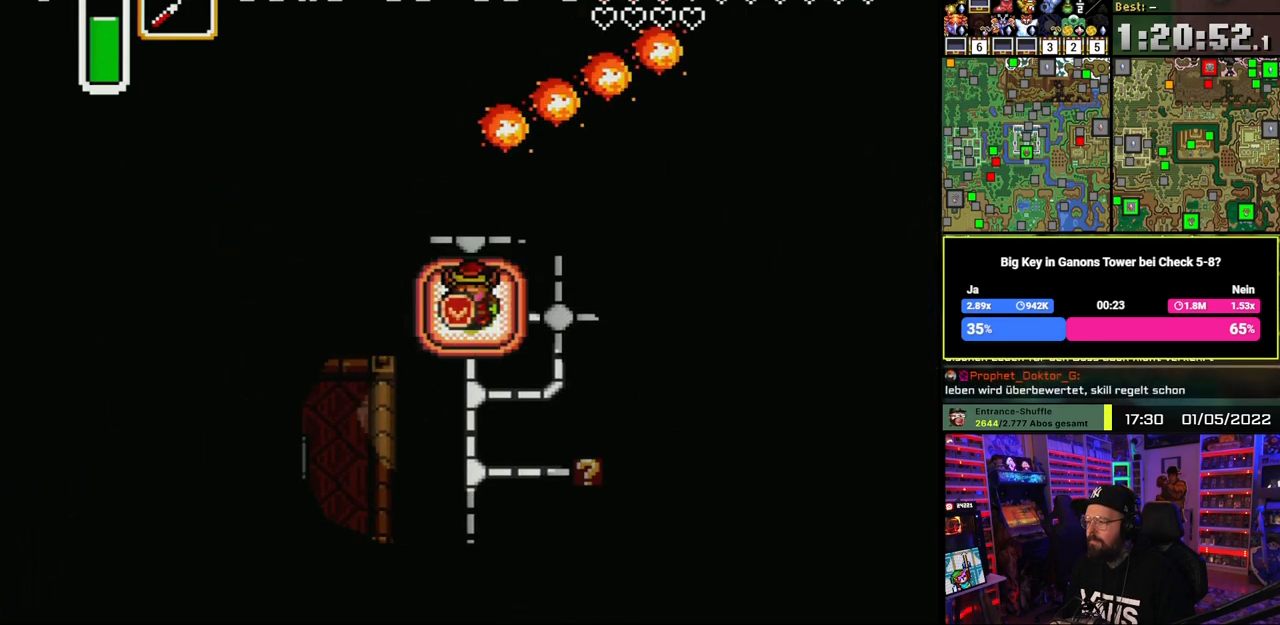
{"buttons": ["DPAD_DOWN"], "events": []}
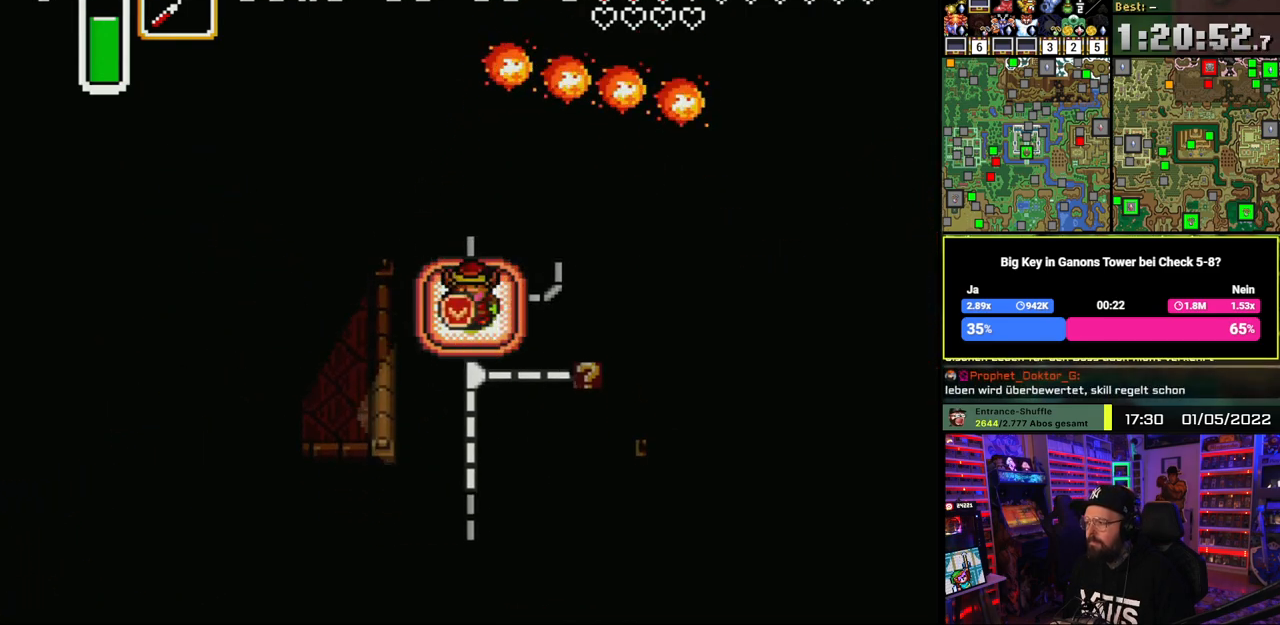
{"buttons": ["DPAD_DOWN"], "events": []}
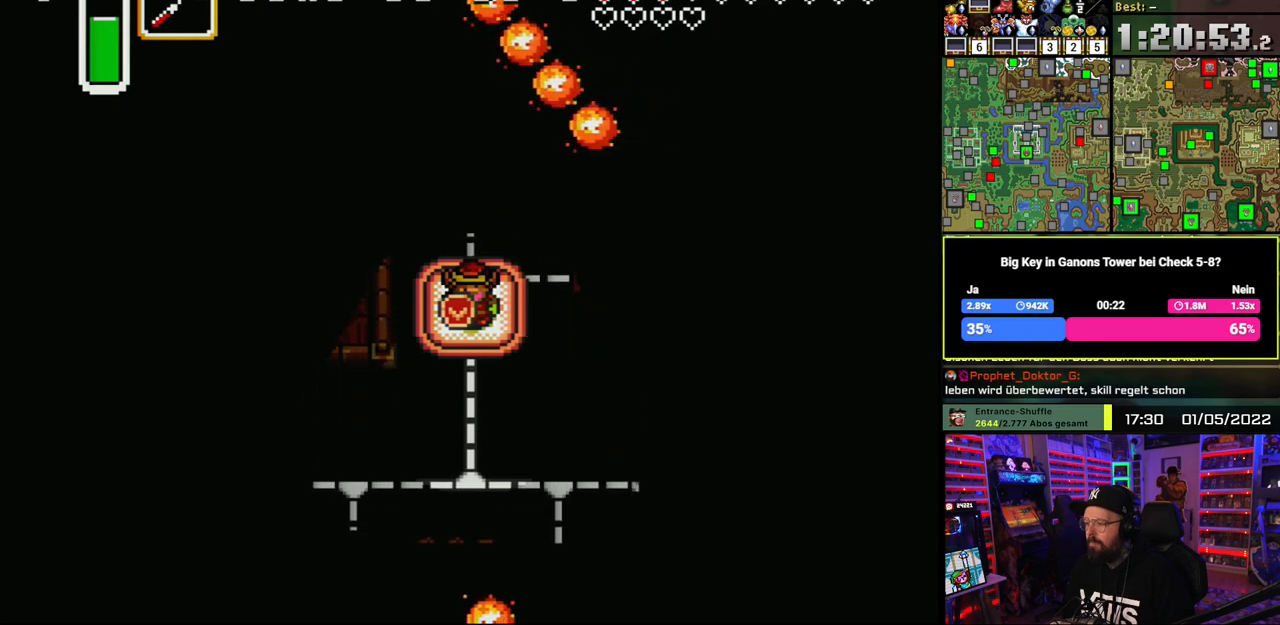
{"buttons": ["DPAD_LEFT"], "events": [[100, "DPAD_DOWN", "up"], [100, "DPAD_LEFT", "down"]]}
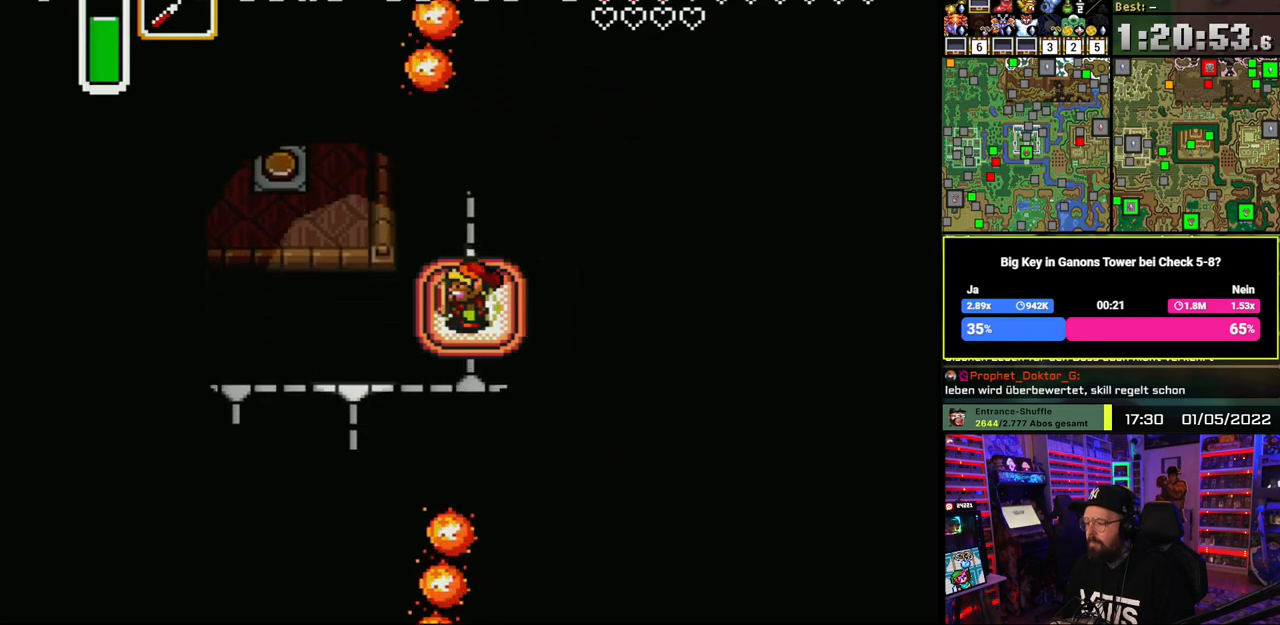
{"buttons": ["DPAD_LEFT"], "events": []}
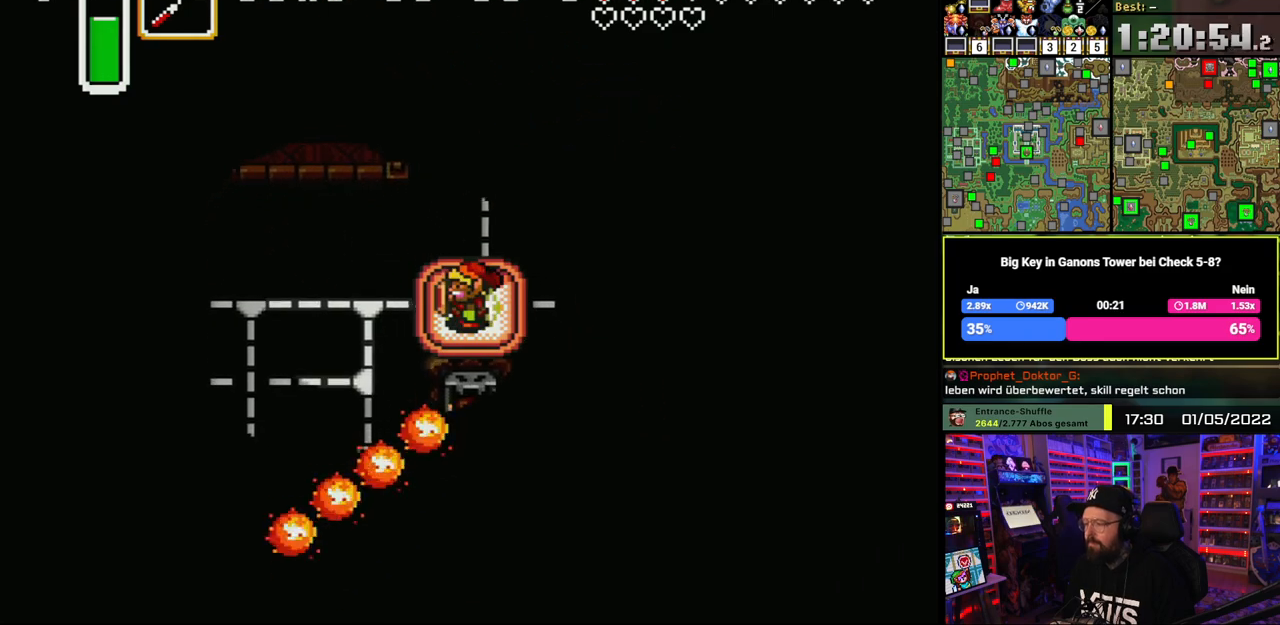
{"buttons": ["DPAD_LEFT"], "events": []}
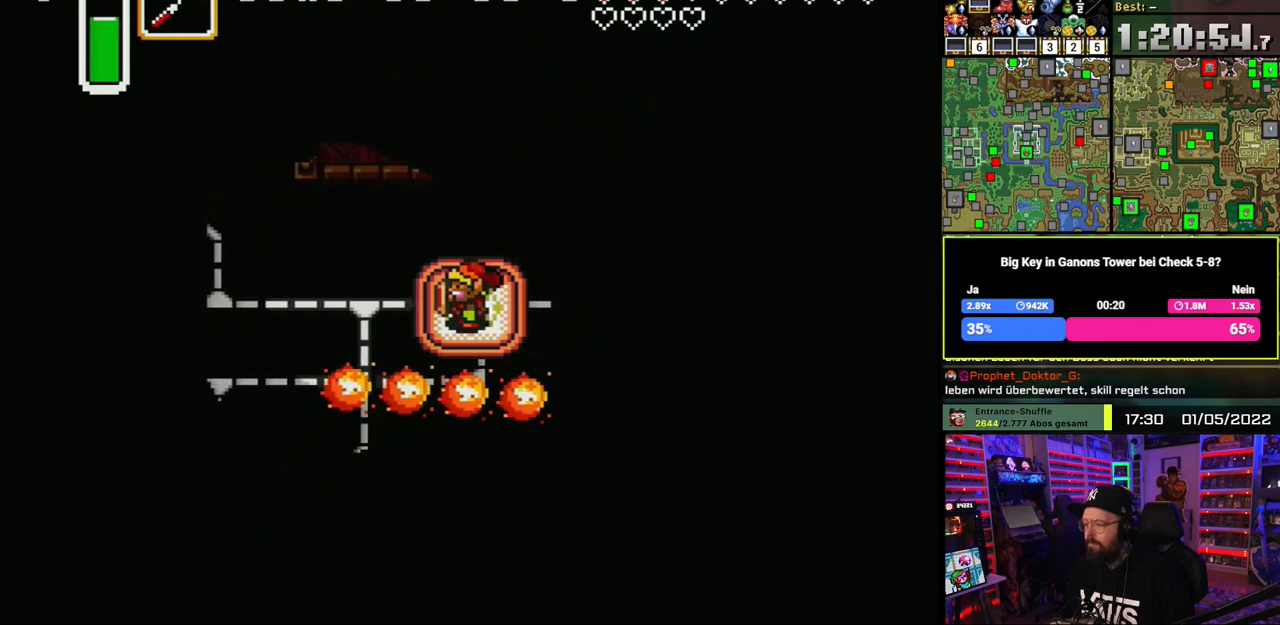
{"buttons": [], "events": [[200, "Y", "down"], [317, "Y", "up"], [400, "DPAD_LEFT", "up"]]}
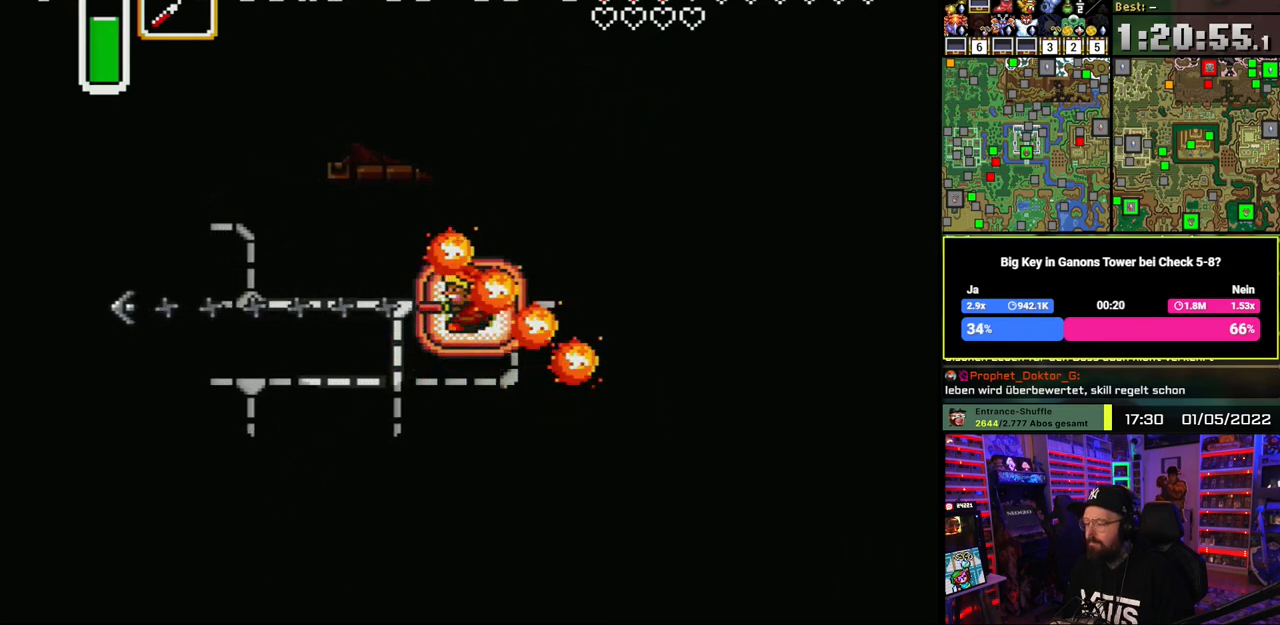
{"buttons": ["DPAD_LEFT"], "events": [[250, "DPAD_LEFT", "down"]]}
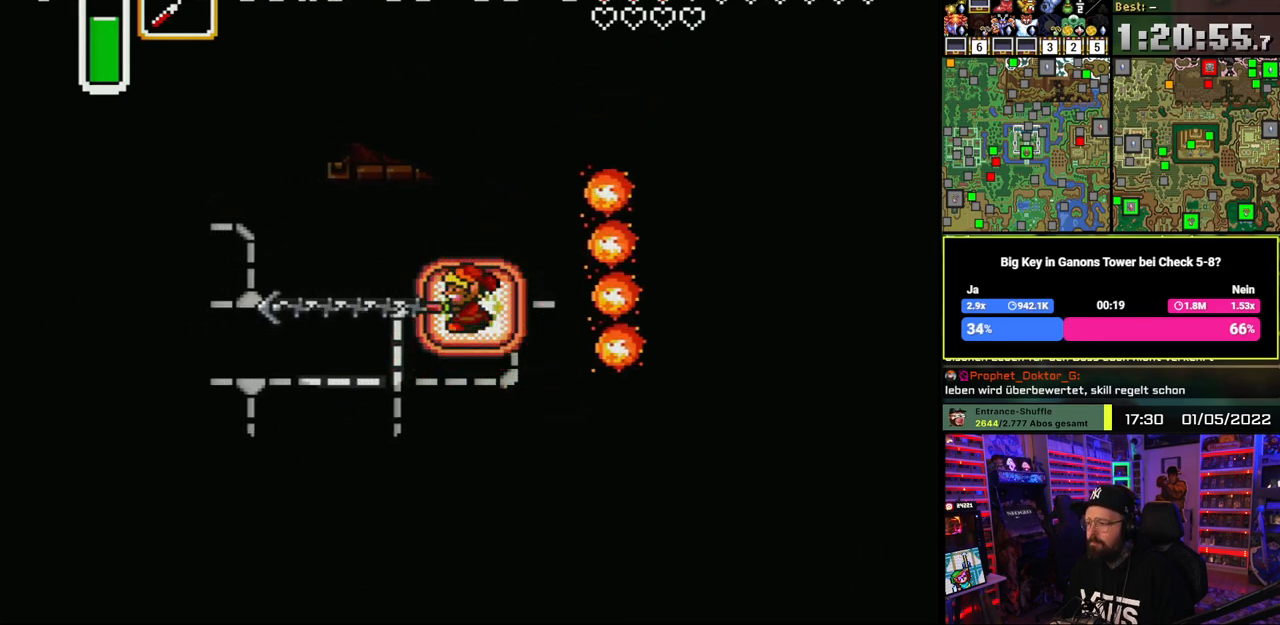
{"buttons": ["DPAD_LEFT"], "events": []}
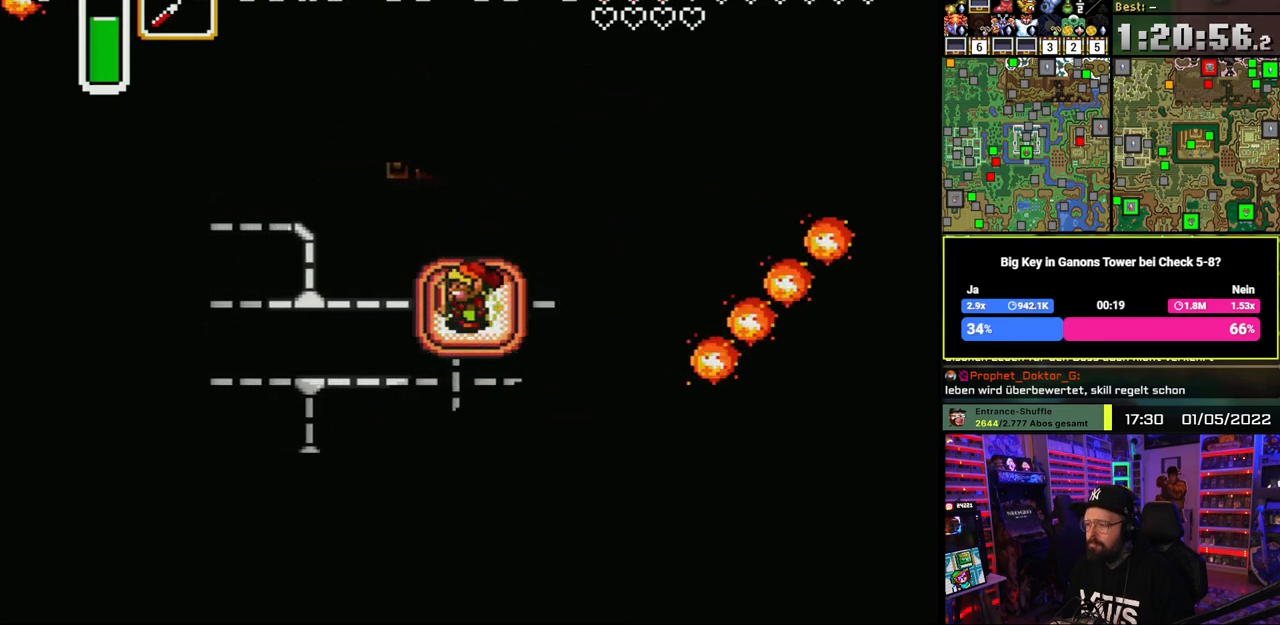
{"buttons": ["DPAD_LEFT"], "events": []}
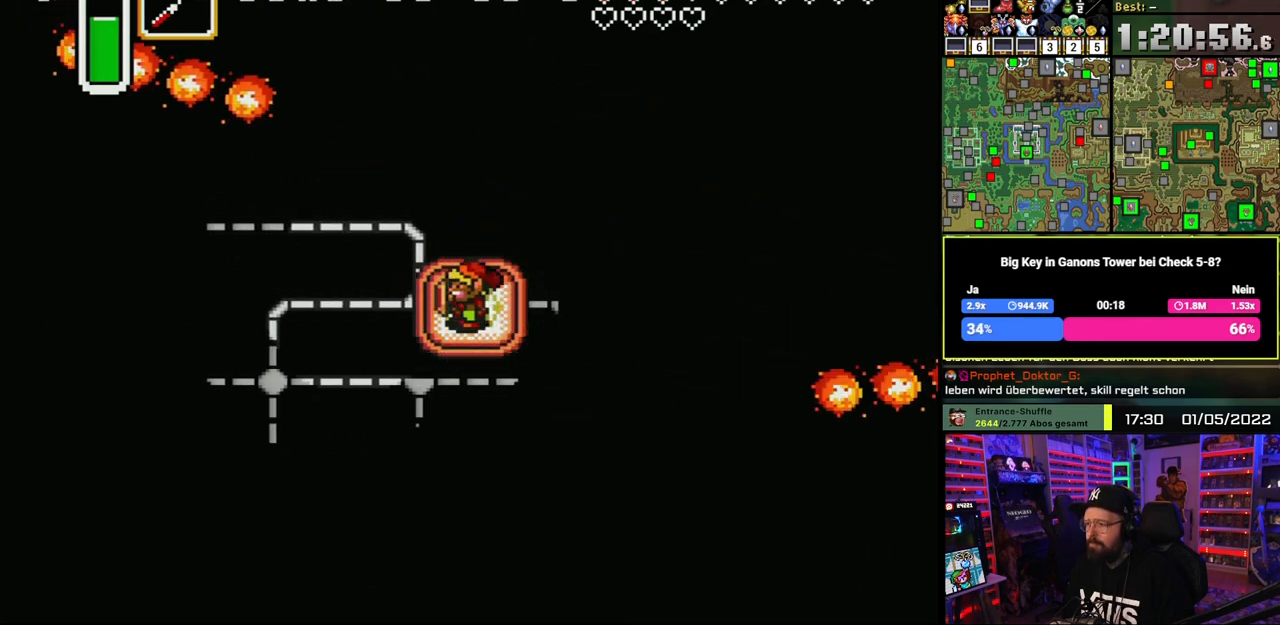
{"buttons": ["DPAD_LEFT"], "events": []}
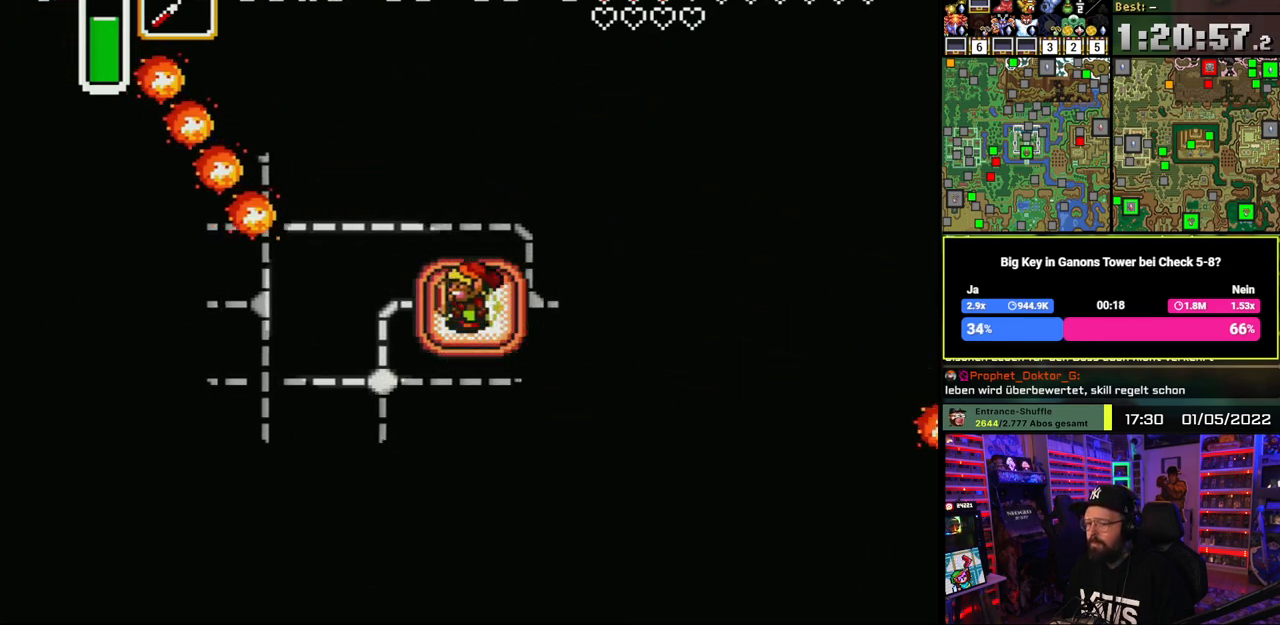
{"buttons": ["DPAD_LEFT"], "events": []}
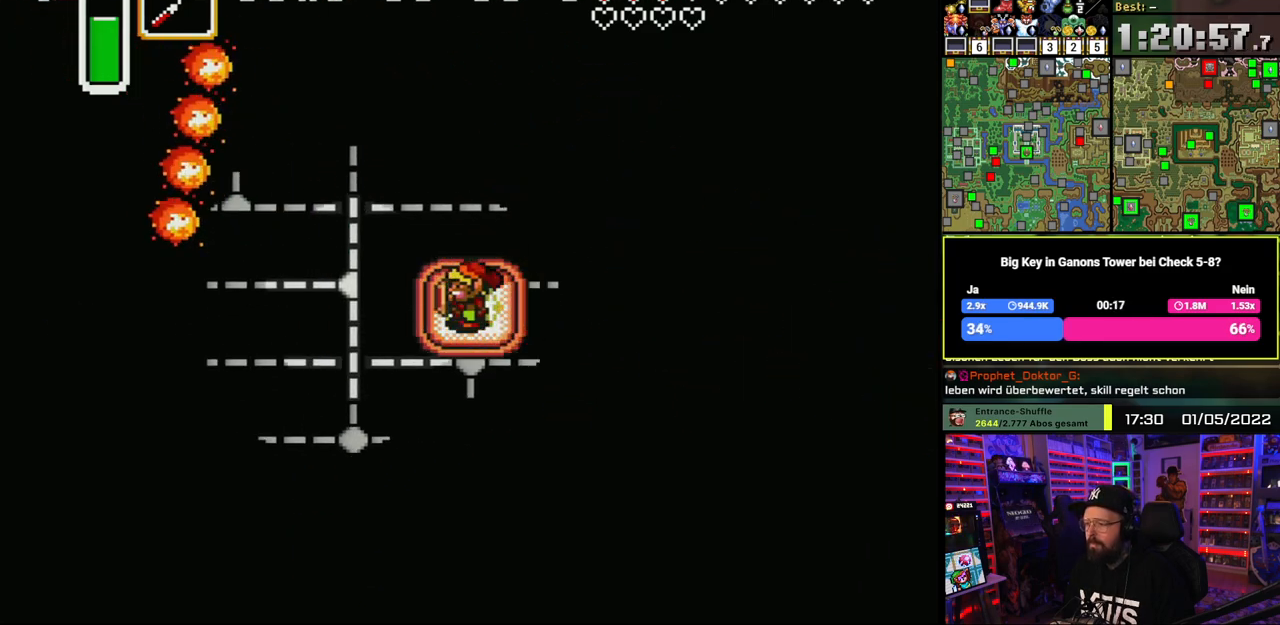
{"buttons": ["DPAD_LEFT"], "events": []}
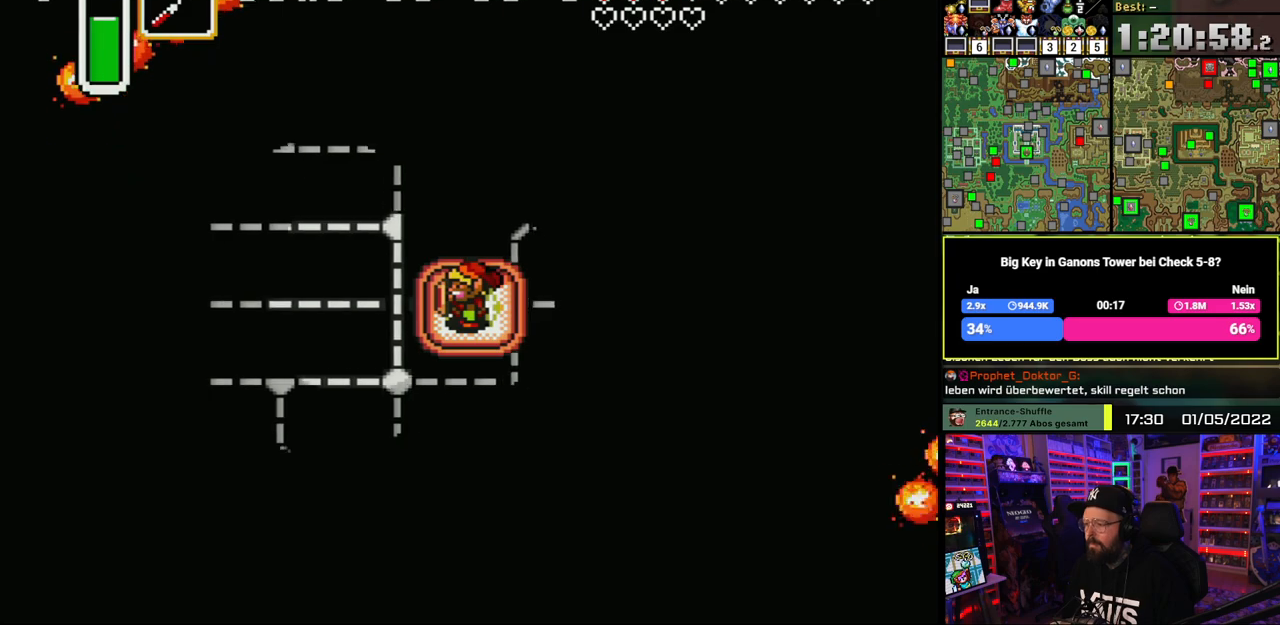
{"buttons": ["DPAD_LEFT"], "events": [[133, "DPAD_DOWN", "down"], [133, "DPAD_LEFT", "up"], [150, "DPAD_DOWN", "up"], [150, "DPAD_LEFT", "down"]]}
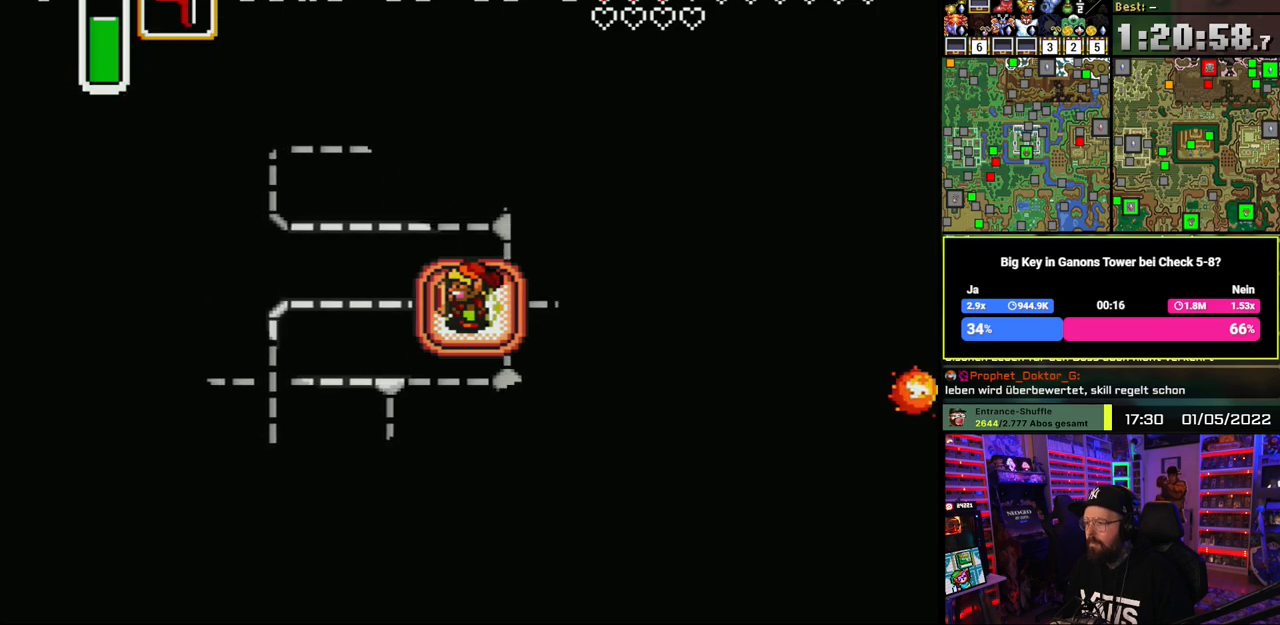
{"buttons": ["DPAD_LEFT"], "events": []}
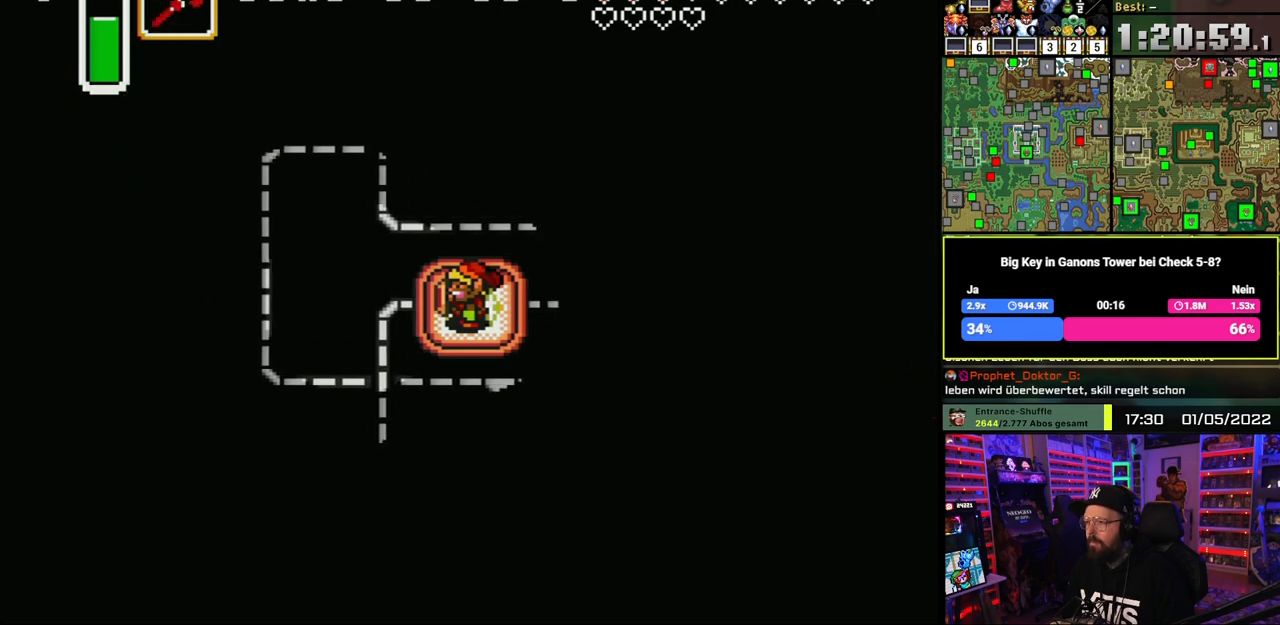
{"buttons": ["DPAD_DOWN"], "events": [[300, "DPAD_DOWN", "down"], [300, "DPAD_LEFT", "up"]]}
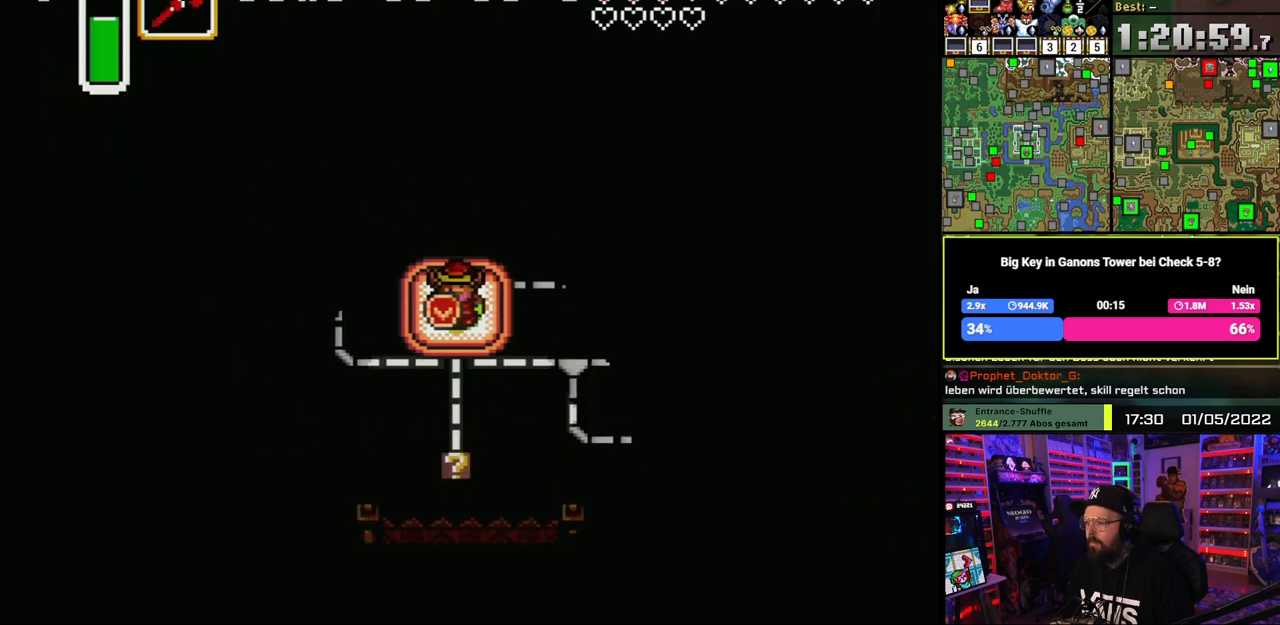
{"buttons": ["DPAD_DOWN"], "events": []}
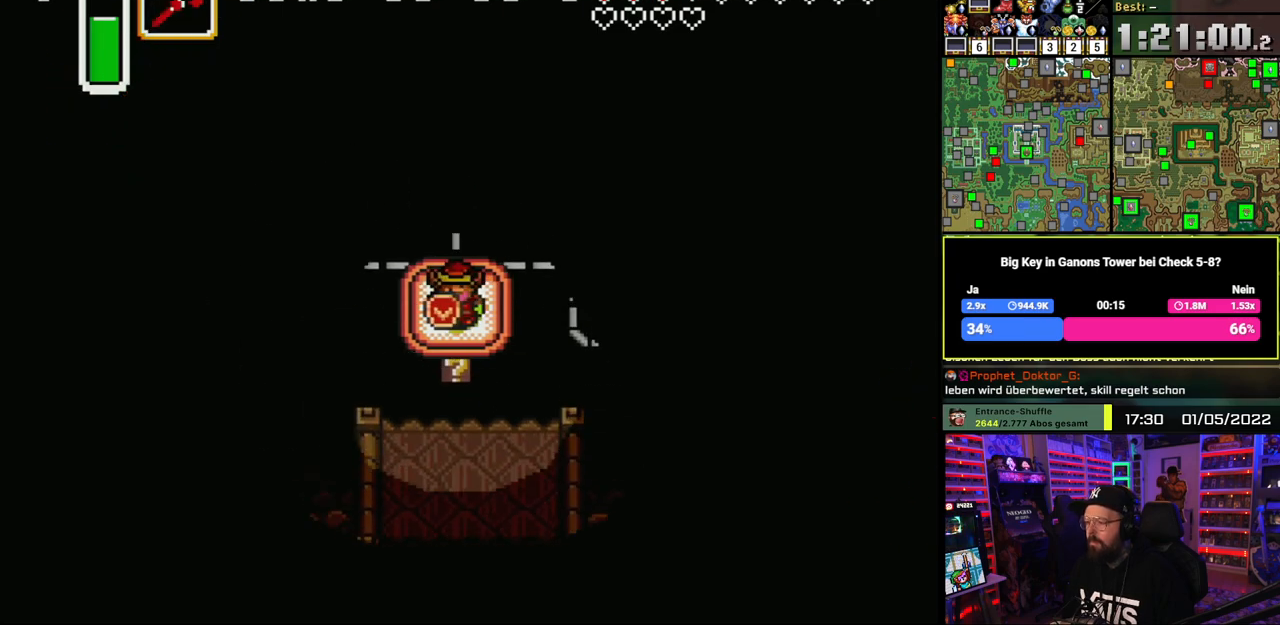
{"buttons": ["DPAD_DOWN"], "events": []}
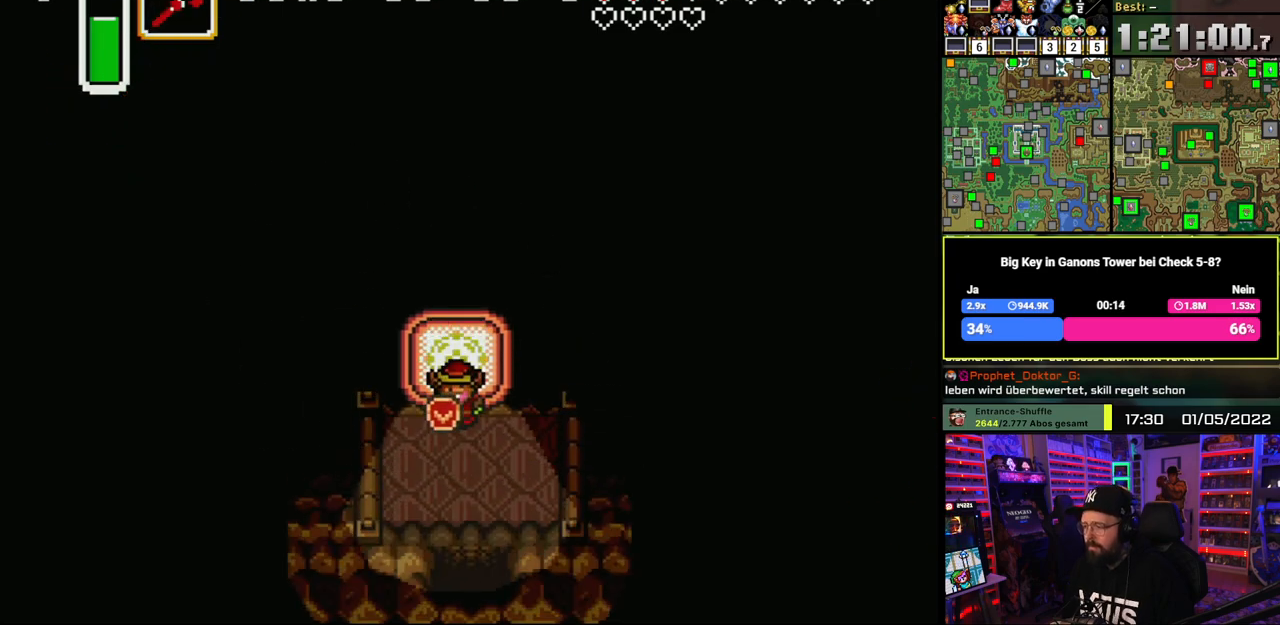
{"buttons": ["DPAD_DOWN"], "events": [[333, "DPAD_RIGHT", "down"], [400, "DPAD_RIGHT", "up"]]}
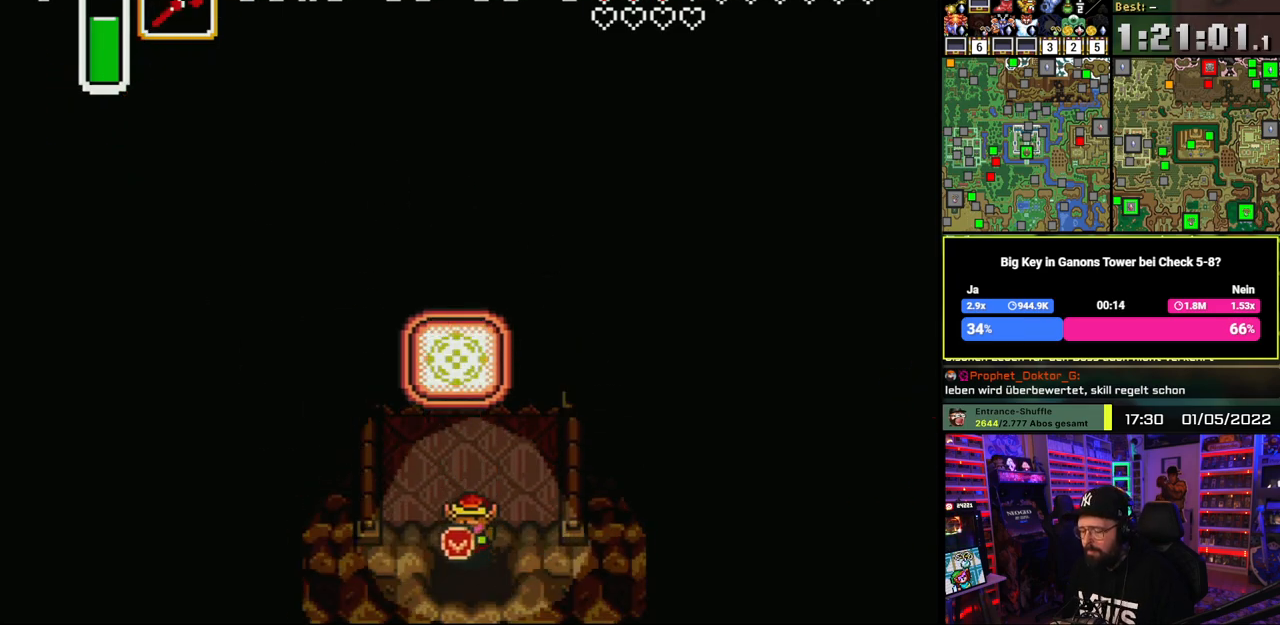
{"buttons": ["DPAD_DOWN"], "events": [[383, "DPAD_DOWN", "up"], [383, "DPAD_UP", "down"], [400, "DPAD_DOWN", "down"], [400, "DPAD_UP", "up"]]}
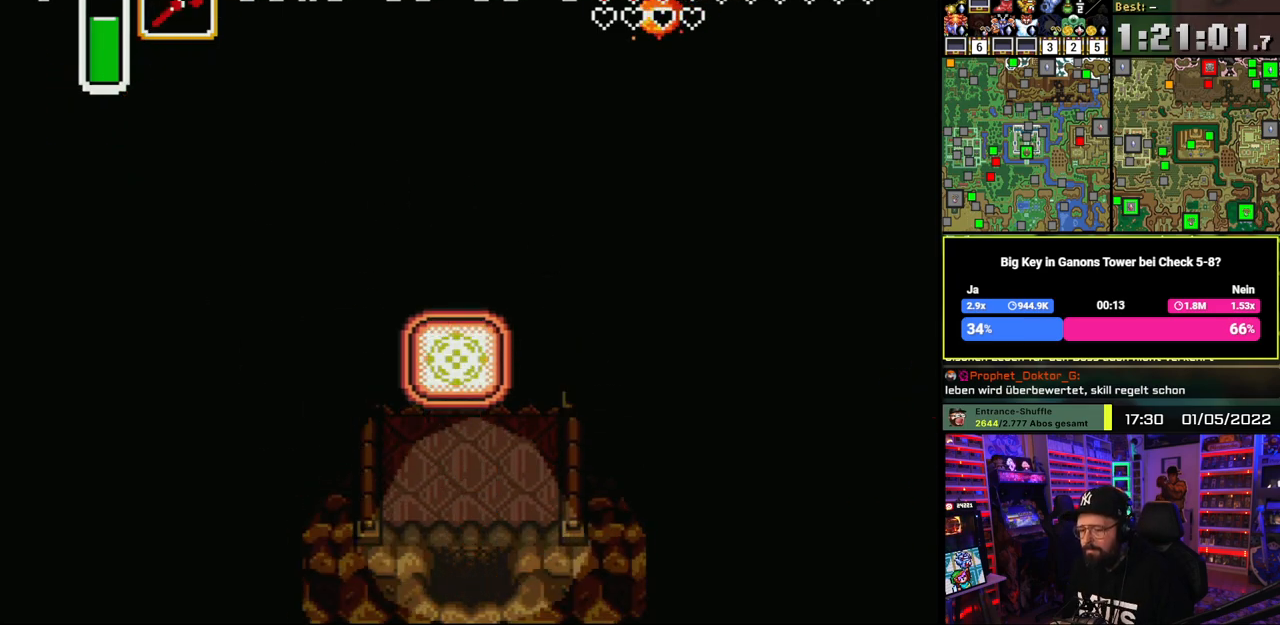
{"buttons": ["A"], "events": [[283, "A", "down"], [367, "A", "up"], [433, "DPAD_DOWN", "up"], [450, "A", "down"]]}
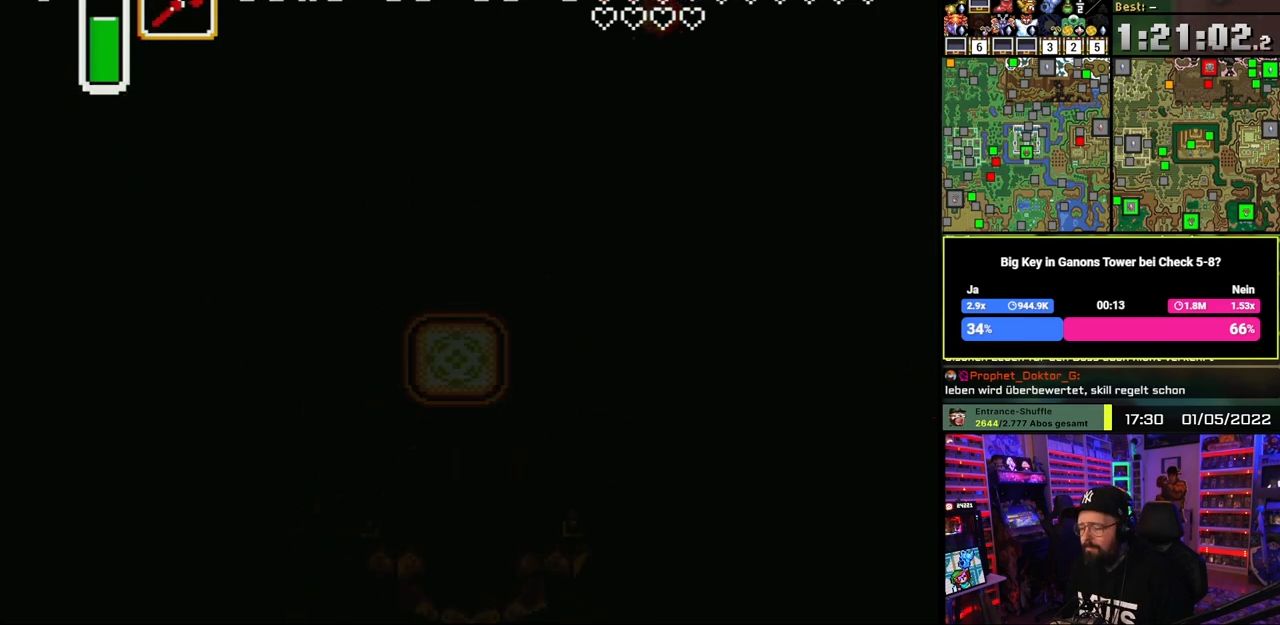
{"buttons": ["A"], "events": [[33, "A", "up"], [117, "A", "down"], [217, "A", "up"], [283, "A", "down"], [383, "A", "up"], [467, "A", "down"]]}
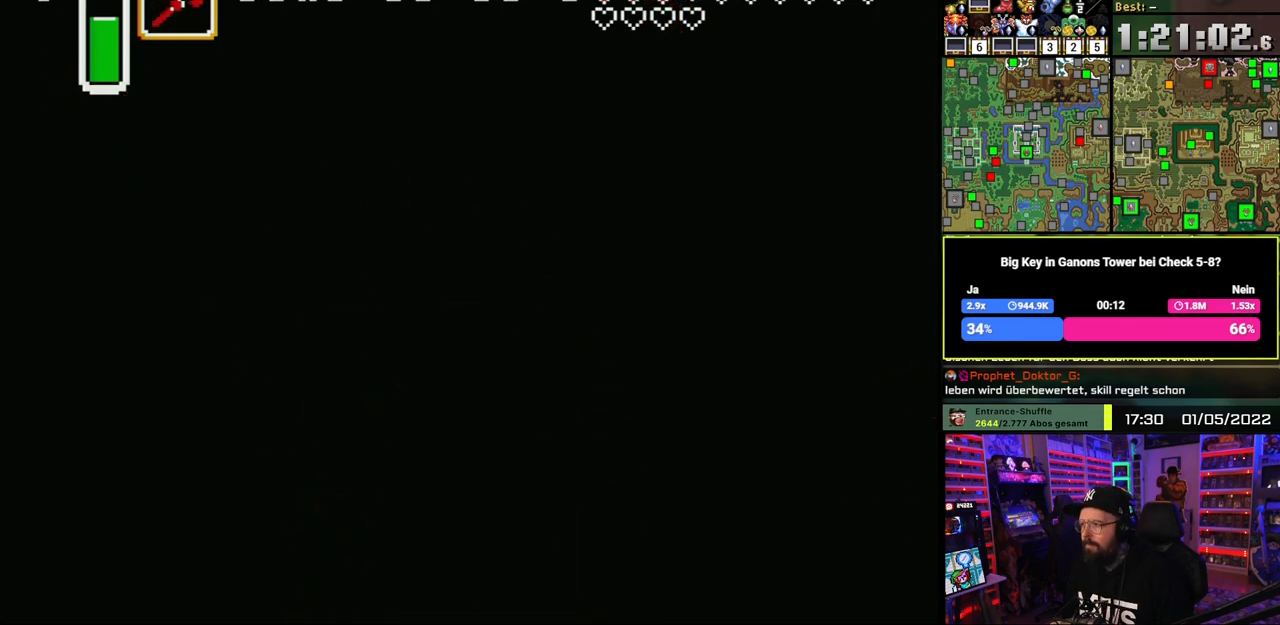
{"buttons": ["A", "DPAD_DOWN"], "events": [[50, "A", "up"], [67, "DPAD_DOWN", "down"], [117, "A", "down"], [233, "A", "up"], [283, "A", "down"], [317, "A", "up"], [333, "A", "down"], [400, "A", "up"], [450, "A", "down"]]}
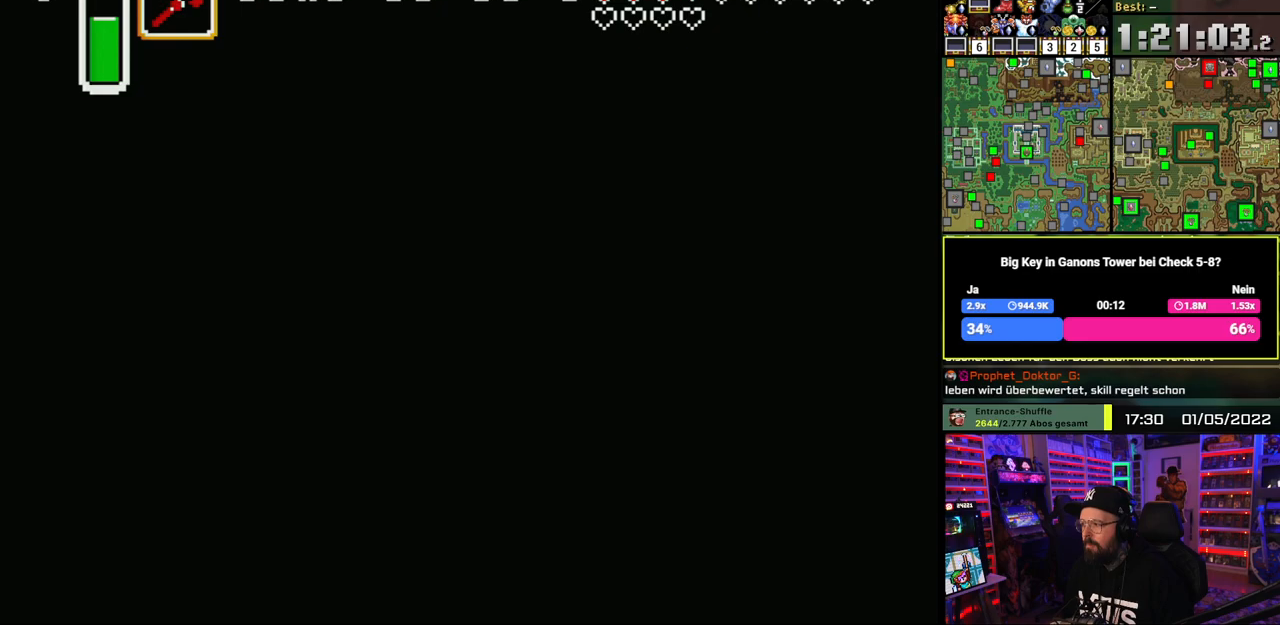
{"buttons": ["DPAD_DOWN"], "events": [[67, "A", "up"], [117, "A", "down"], [233, "A", "up"]]}
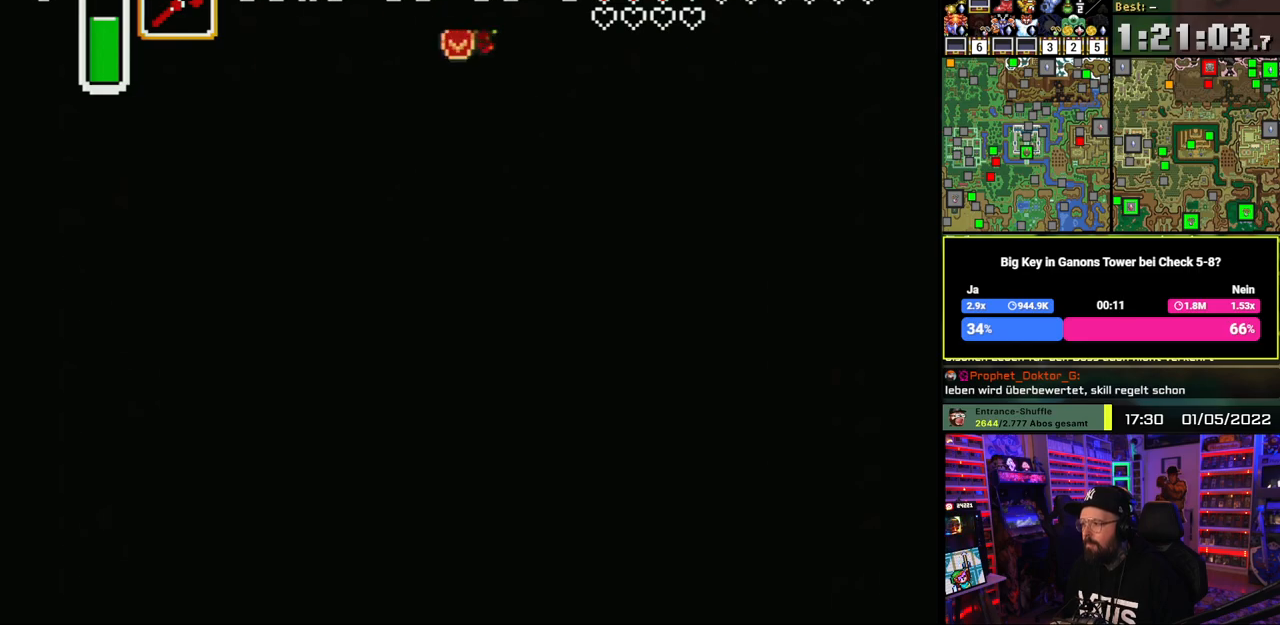
{"buttons": ["DPAD_DOWN"], "events": []}
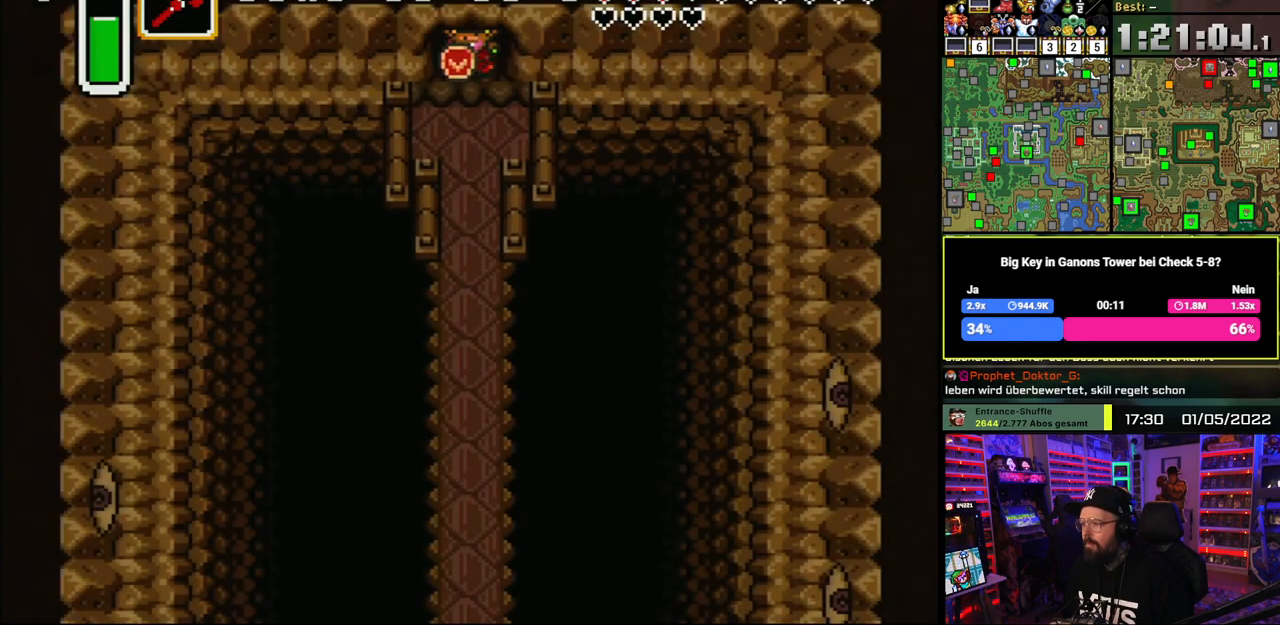
{"buttons": ["A"], "events": [[400, "A", "down"], [500, "DPAD_DOWN", "up"]]}
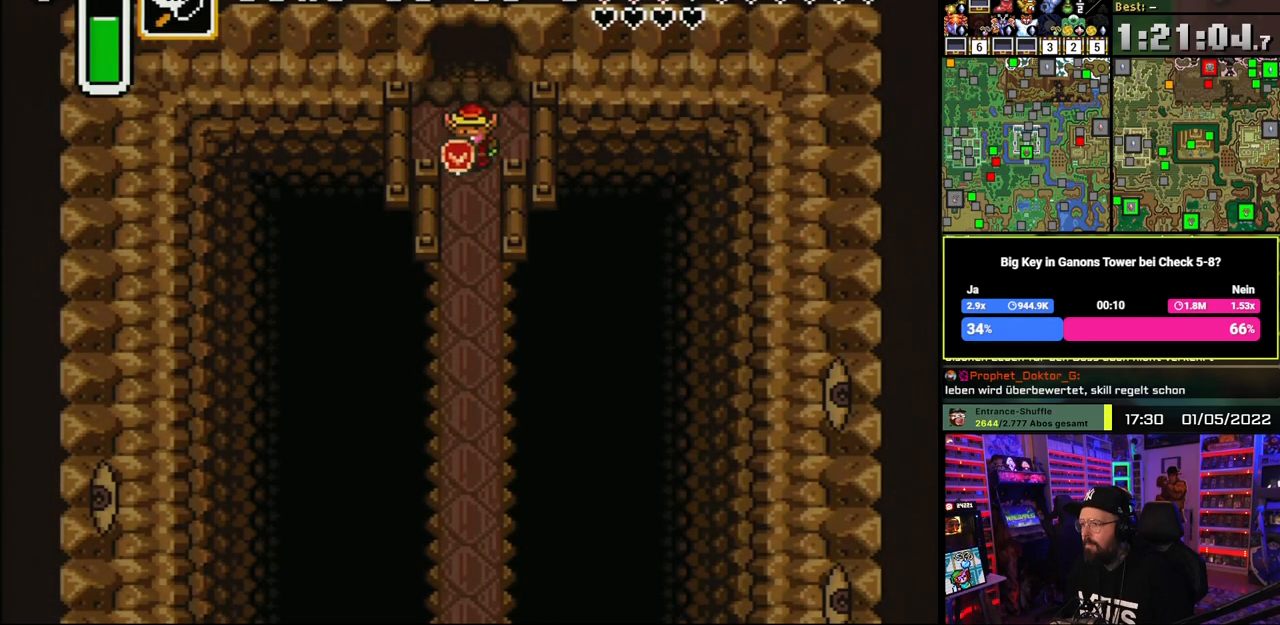
{"buttons": ["A"], "events": [[117, "A", "up"], [133, "A", "down"]]}
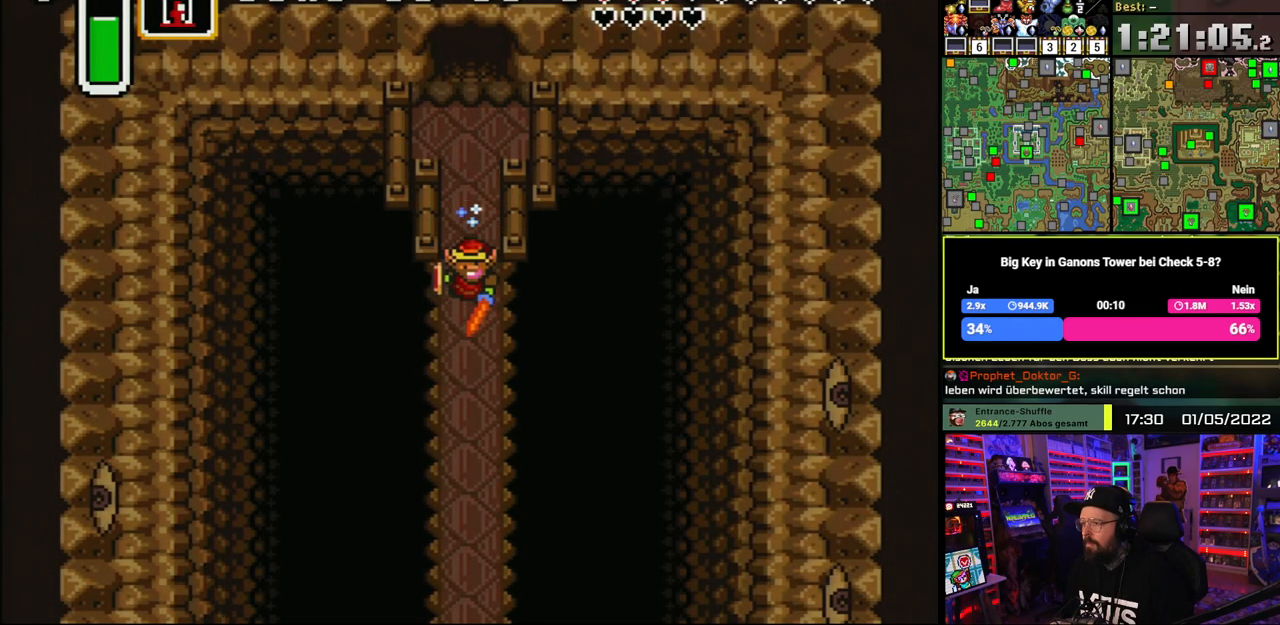
{"buttons": ["A"], "events": []}